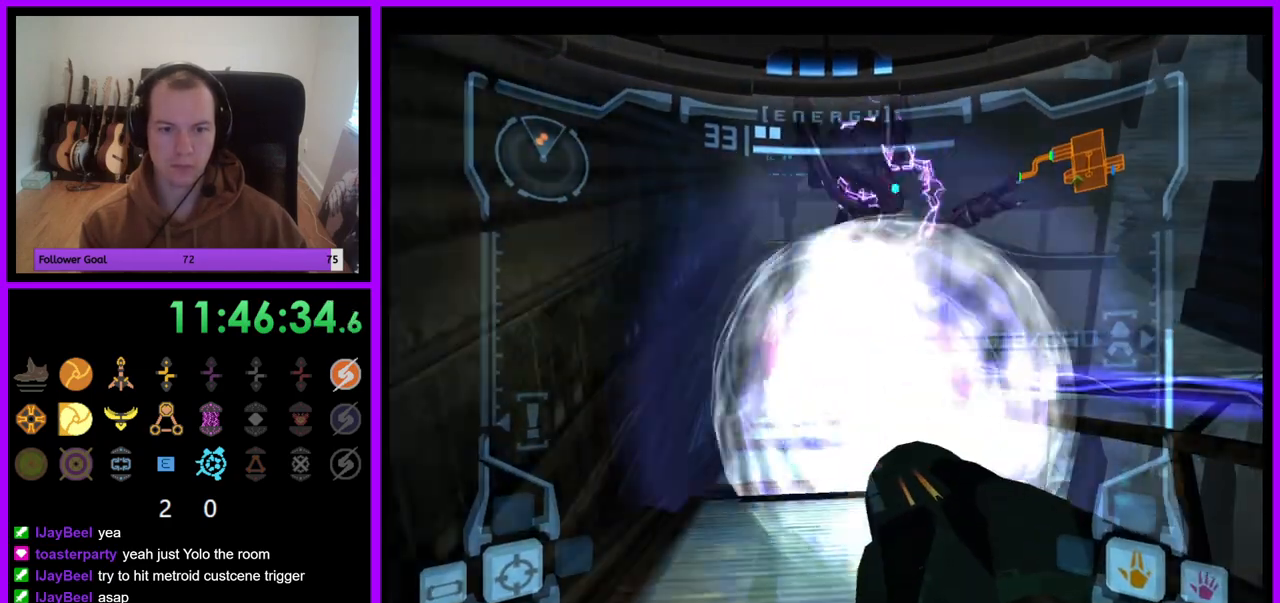
Gameplay with a controller (Nintendo layout); each line is a JSON object with the inputs held at the frame after it. "events" lists button and stick changes between this image and that frame as [ms after this image, input, new state], when the widget could be followed in between. Not read: L3 R3.
{"buttons": ["A", "L1"], "left_stick": "right", "right_stick": "center", "events": [[83, "left_stick", "down"], [217, "left_stick", "right"]]}
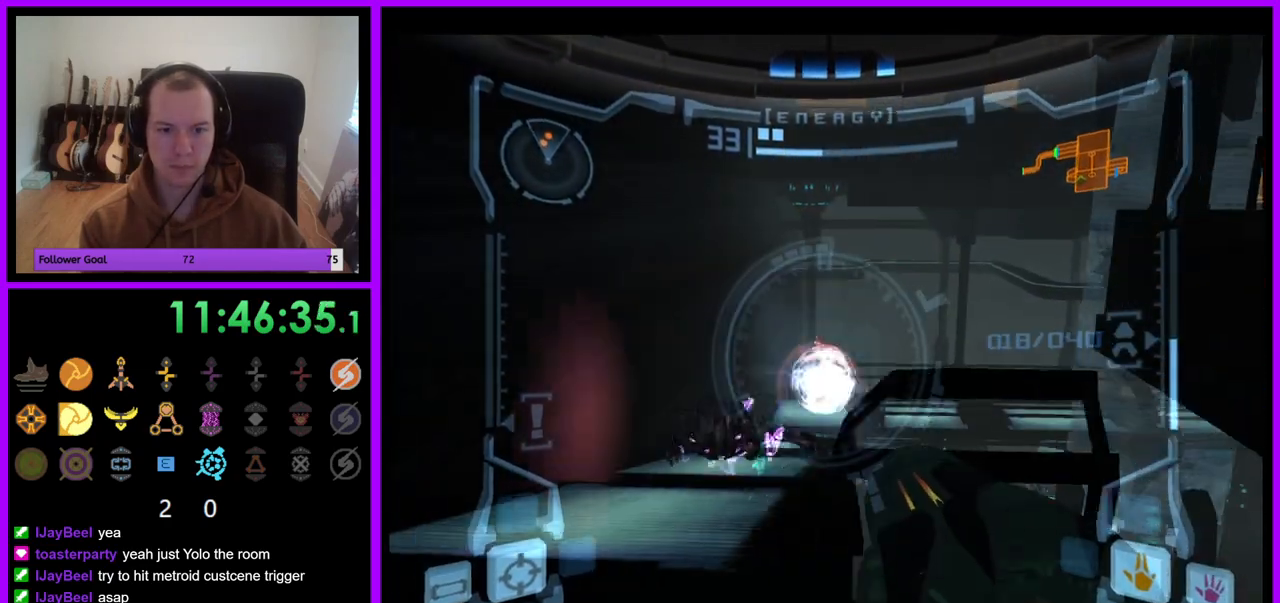
{"buttons": ["A", "L1"], "left_stick": "left", "right_stick": "center", "events": [[150, "left_stick", "center"], [200, "left_stick", "left"]]}
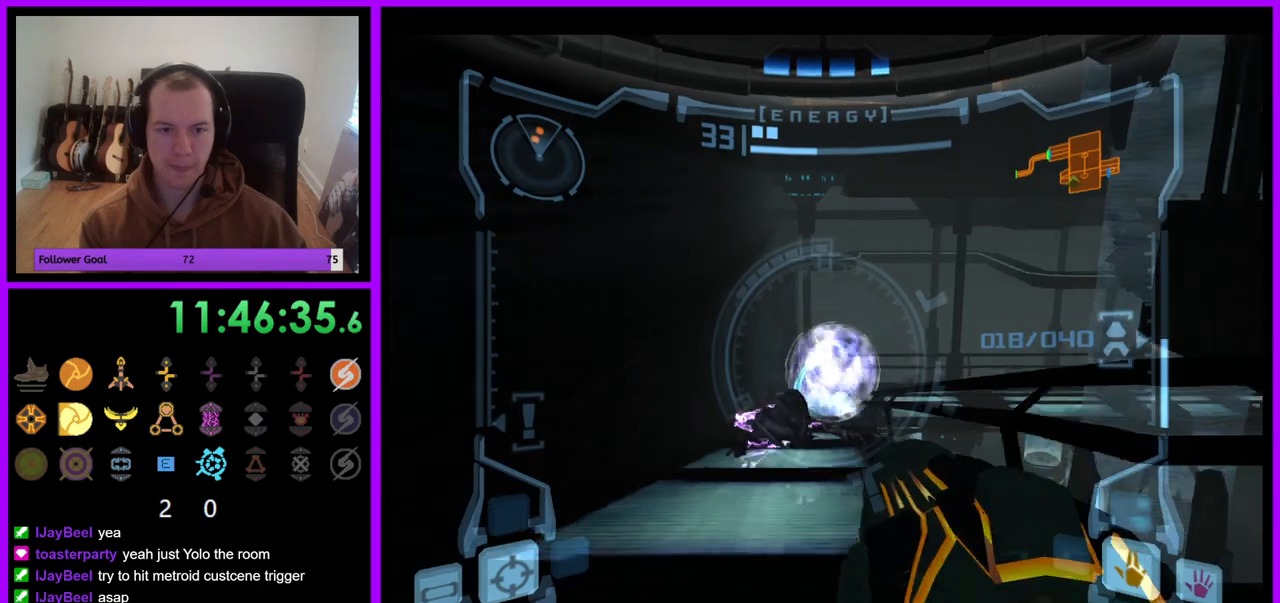
{"buttons": ["A", "L1"], "left_stick": "right", "right_stick": "center", "events": [[183, "A", "up"], [183, "left_stick", "right"], [283, "A", "down"]]}
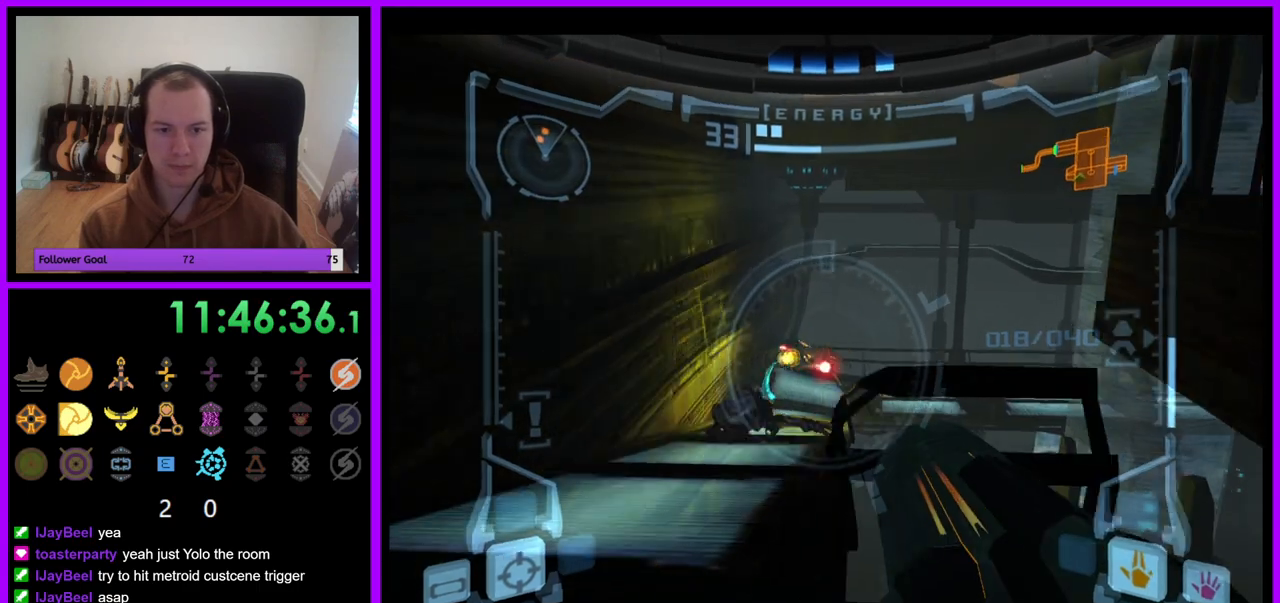
{"buttons": ["A", "L1"], "left_stick": "left", "right_stick": "center", "events": [[200, "left_stick", "center"], [250, "left_stick", "left"]]}
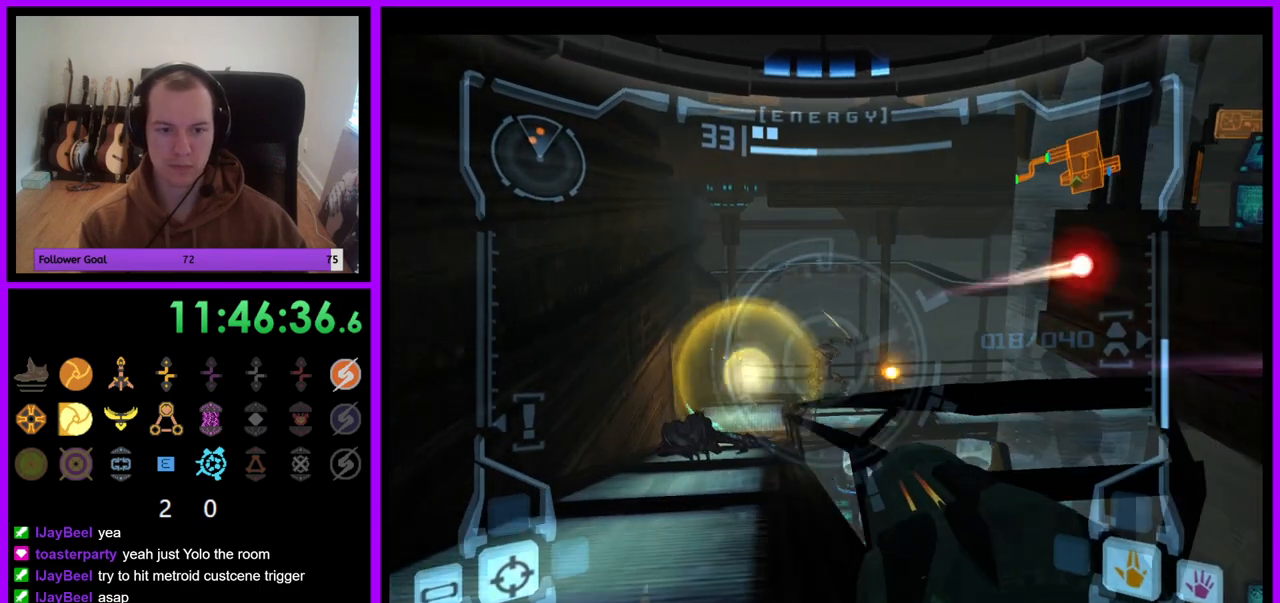
{"buttons": ["A", "L1"], "left_stick": "up-left", "right_stick": "center", "events": [[333, "left_stick", "up"], [450, "left_stick", "up-left"]]}
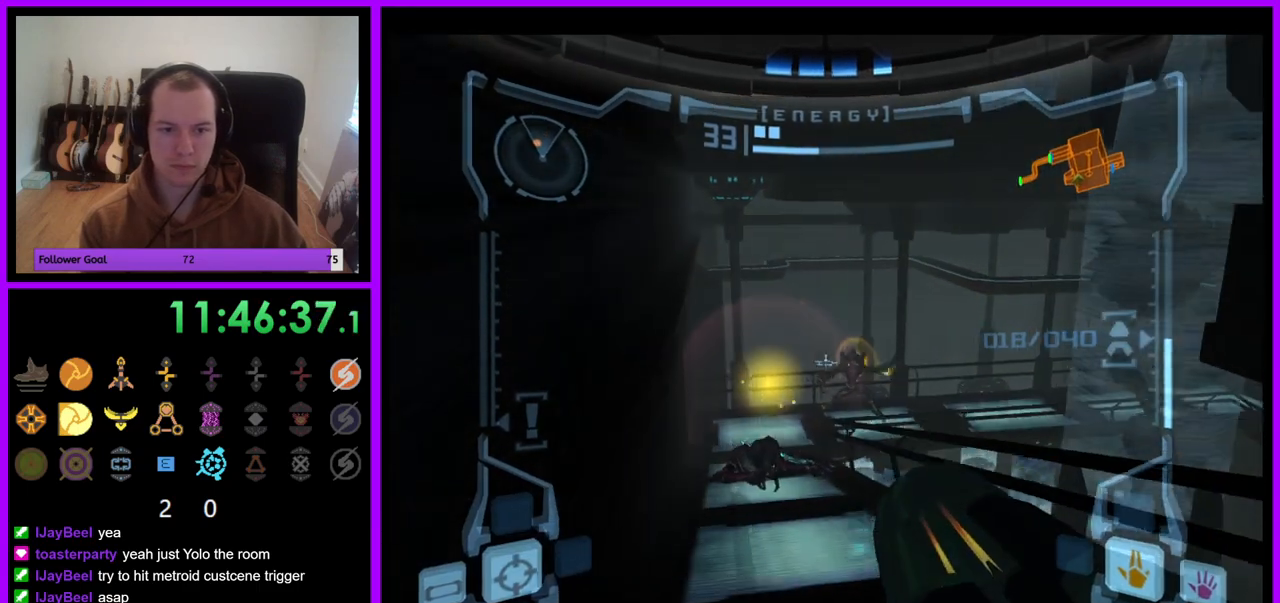
{"buttons": ["A", "R1"], "left_stick": "up-right", "right_stick": "center", "events": [[117, "left_stick", "up-right"], [133, "R1", "down"], [183, "L1", "up"], [183, "left_stick", "right"], [450, "left_stick", "up-right"]]}
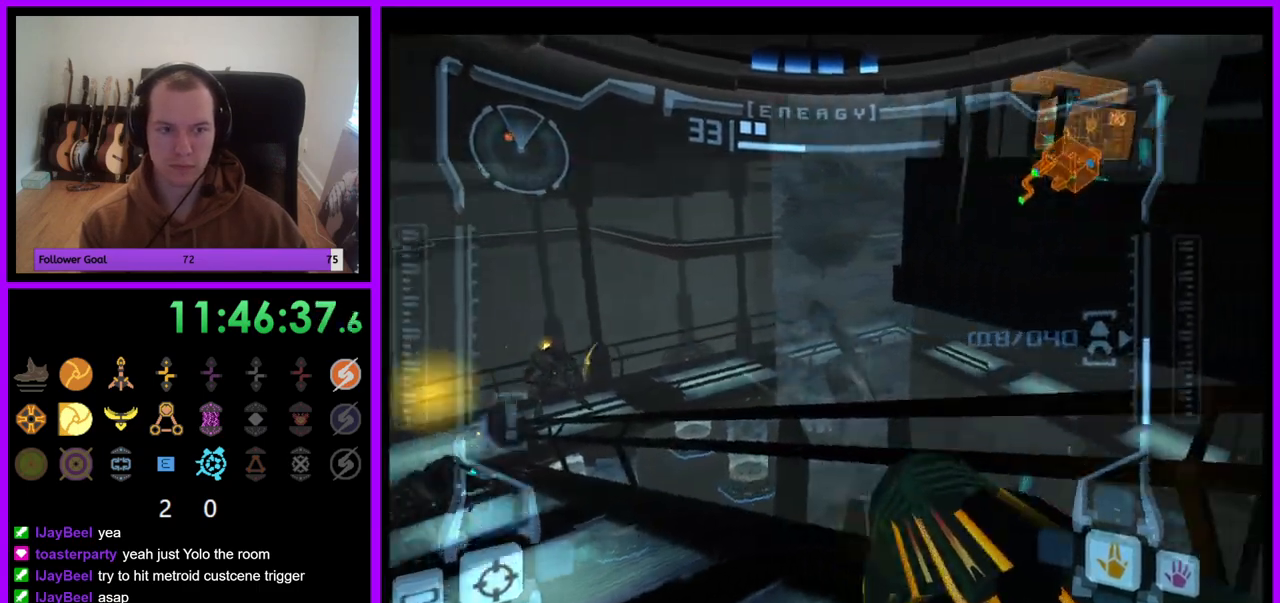
{"buttons": ["A", "L1"], "left_stick": "up-left", "right_stick": "center", "events": [[17, "left_stick", "up"], [33, "L1", "down"], [83, "R1", "up"], [100, "left_stick", "up-left"], [233, "left_stick", "left"], [500, "left_stick", "up-left"]]}
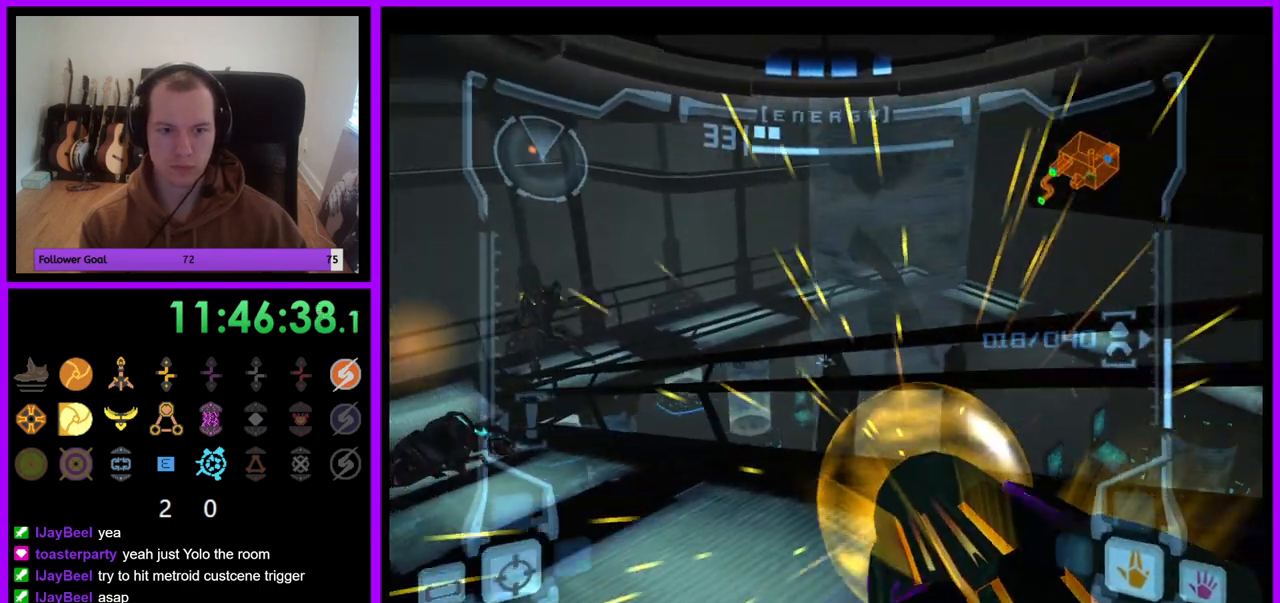
{"buttons": ["A", "L1"], "left_stick": "up-left", "right_stick": "center", "events": []}
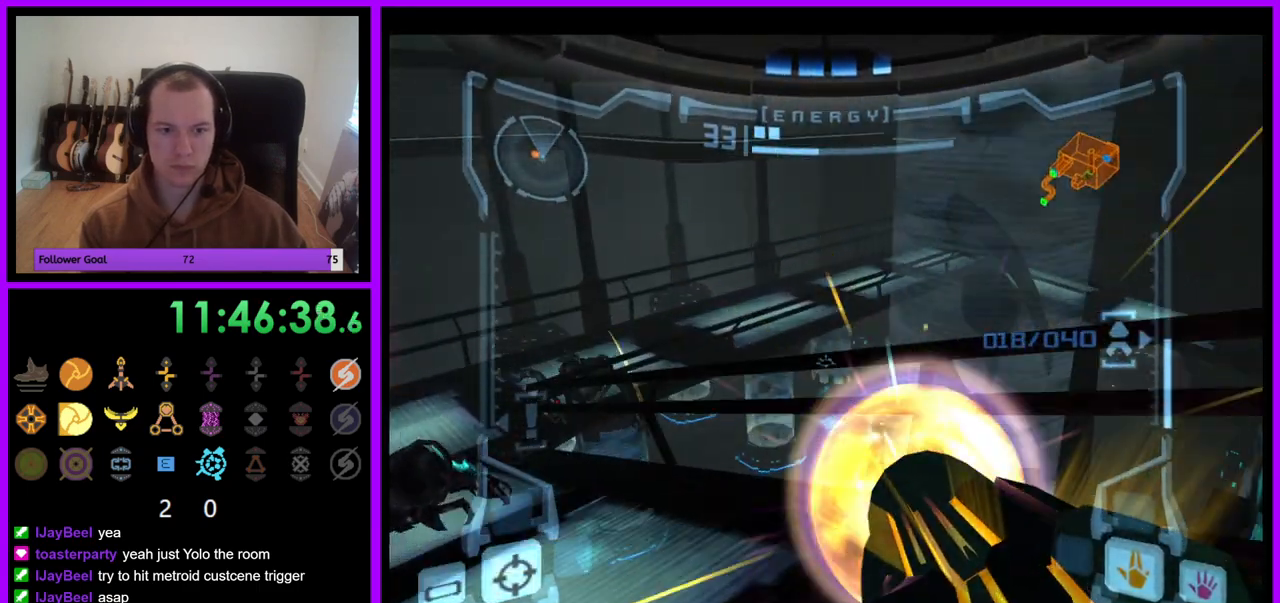
{"buttons": ["A", "L1"], "left_stick": "up-left", "right_stick": "center", "events": [[33, "left_stick", "left"], [400, "left_stick", "up-left"]]}
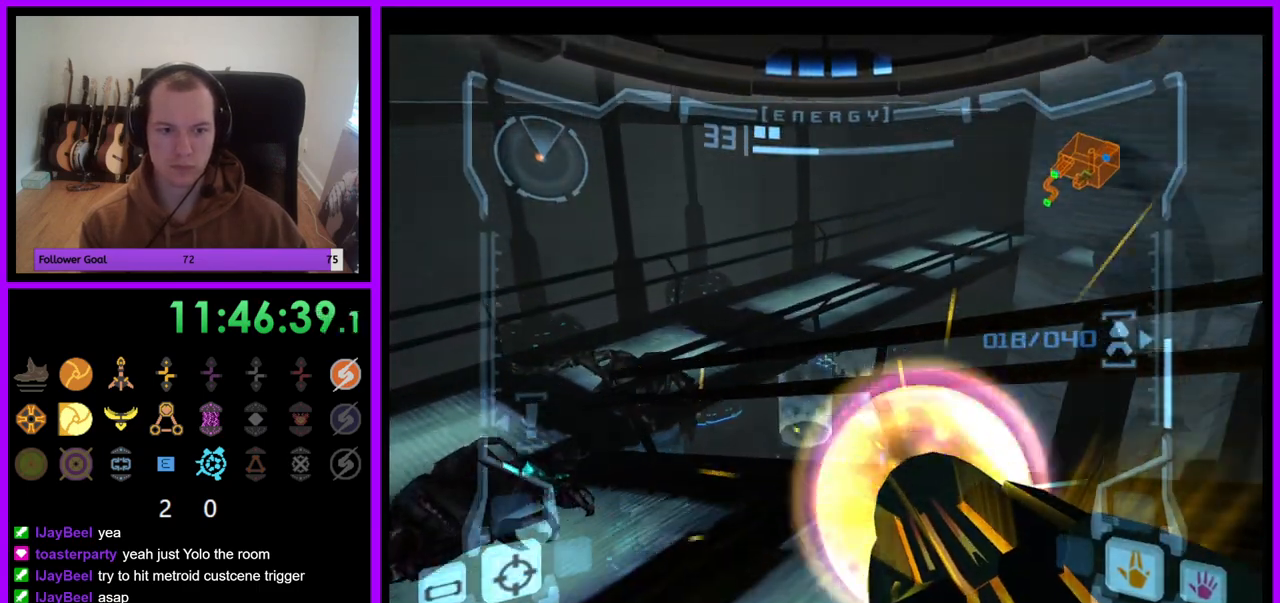
{"buttons": ["A"], "left_stick": "right", "right_stick": "center", "events": [[217, "left_stick", "center"], [350, "R1", "down"], [367, "L1", "up"], [367, "left_stick", "right"], [500, "R1", "up"]]}
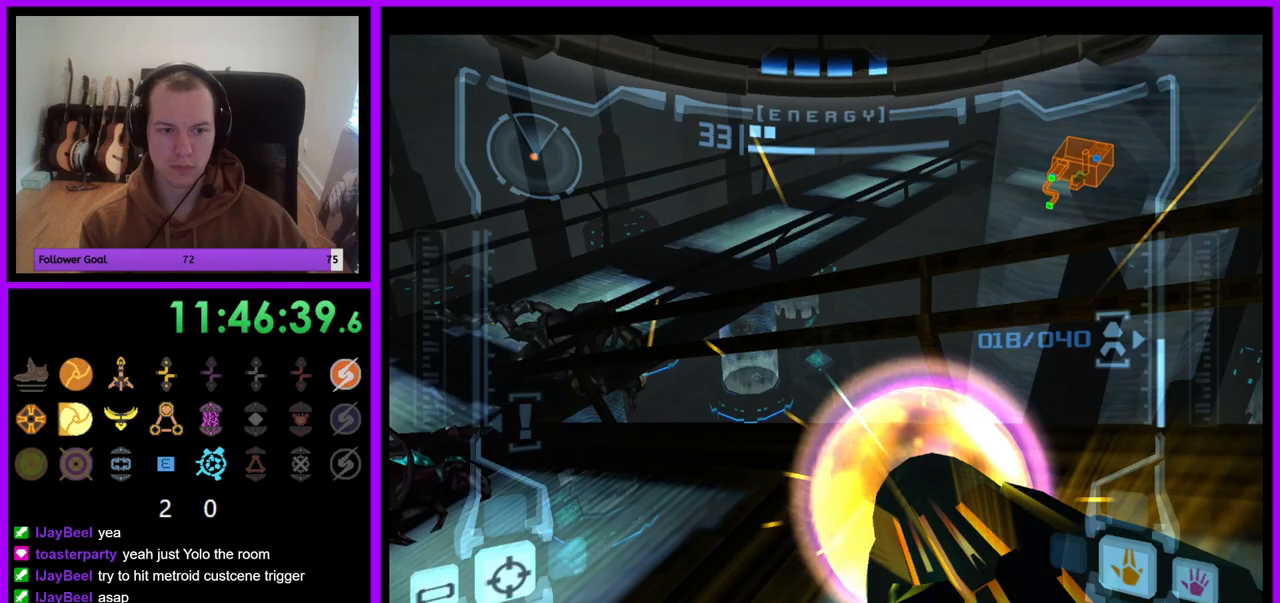
{"buttons": ["A", "L1"], "left_stick": "center", "right_stick": "center", "events": [[50, "R1", "down"], [417, "R1", "up"], [433, "L1", "down"], [450, "left_stick", "center"]]}
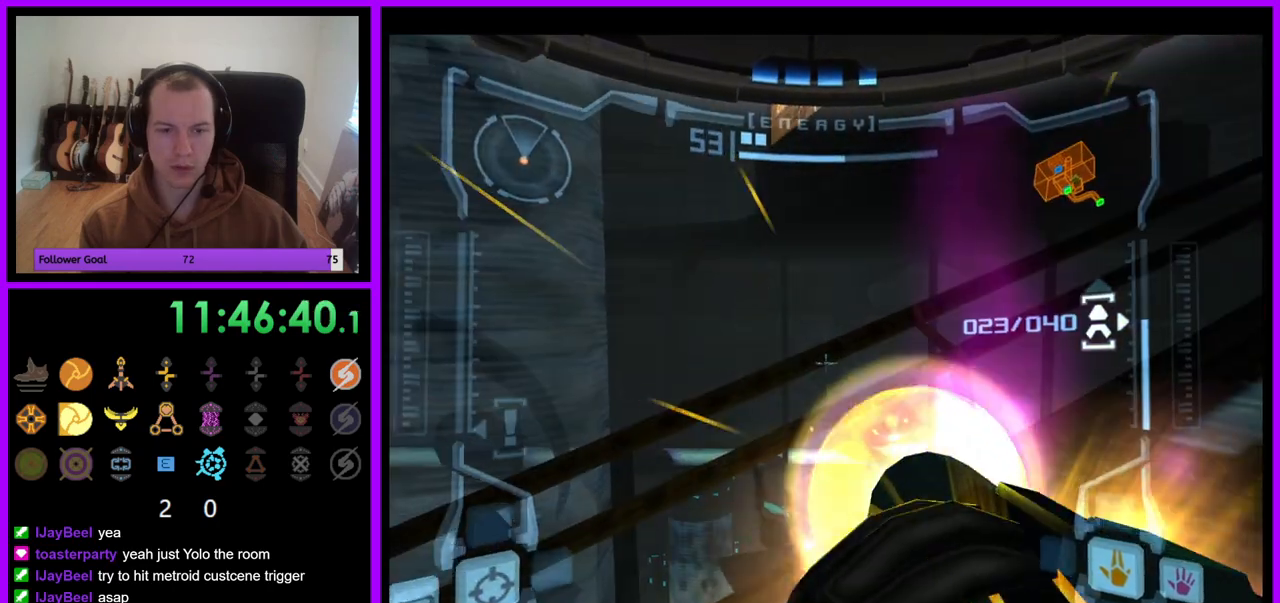
{"buttons": ["A", "L1"], "left_stick": "up-right", "right_stick": "center", "events": [[67, "left_stick", "up-right"]]}
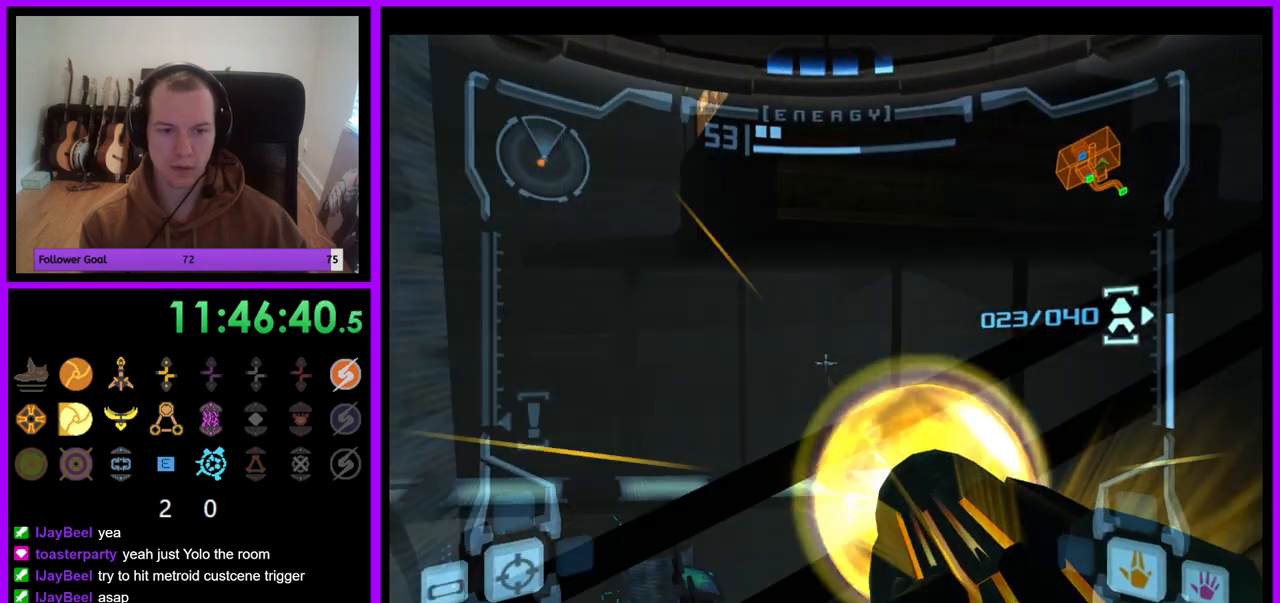
{"buttons": ["A", "R1"], "left_stick": "left", "right_stick": "center", "events": [[33, "R1", "down"], [100, "L1", "up"], [100, "left_stick", "left"]]}
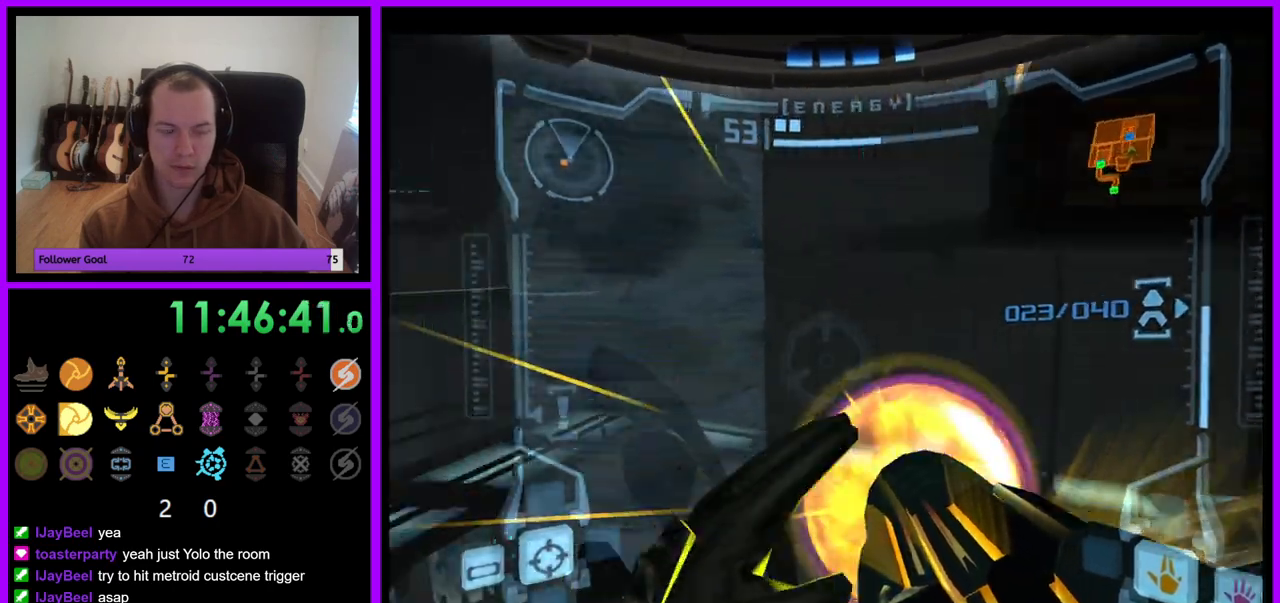
{"buttons": ["A", "R1"], "left_stick": "up-left", "right_stick": "center", "events": [[133, "left_stick", "up-left"]]}
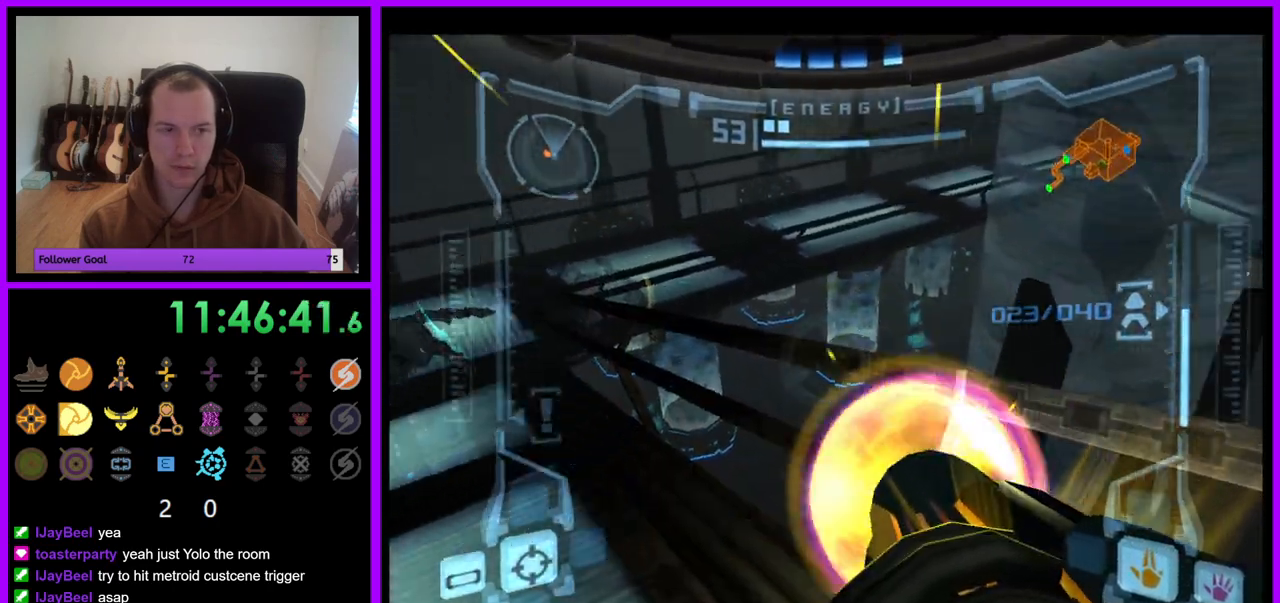
{"buttons": ["A", "L1"], "left_stick": "center", "right_stick": "center", "events": [[150, "R1", "up"], [150, "left_stick", "left"], [300, "left_stick", "center"], [350, "L1", "down"]]}
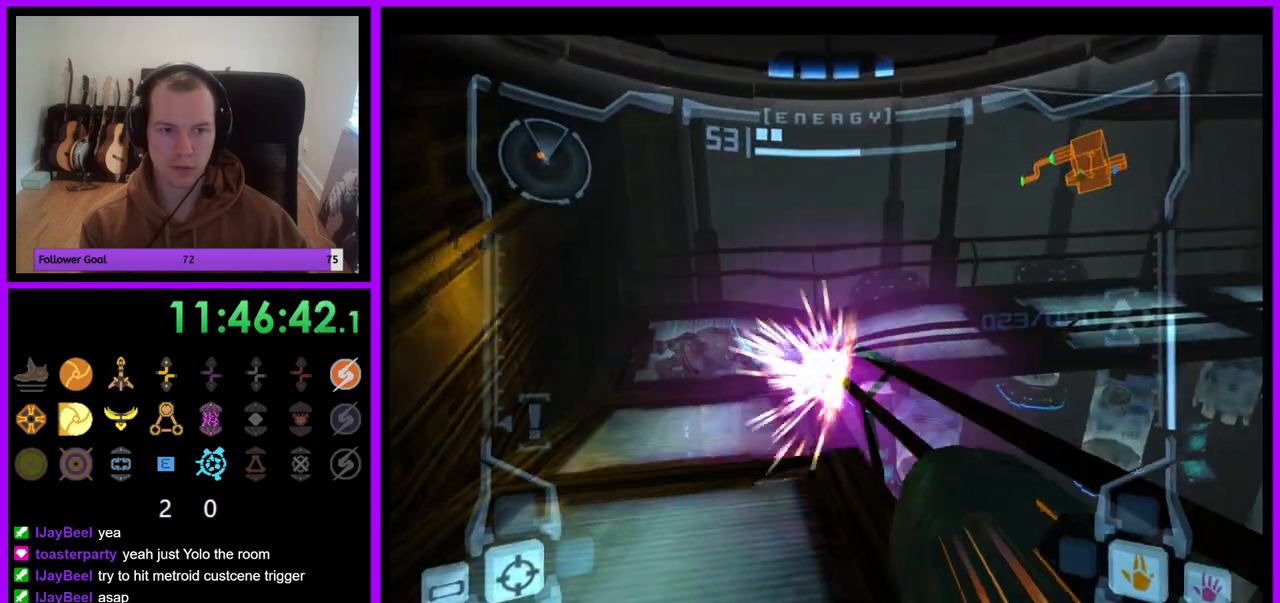
{"buttons": ["A", "L1"], "left_stick": "down", "right_stick": "center", "events": [[67, "left_stick", "down"]]}
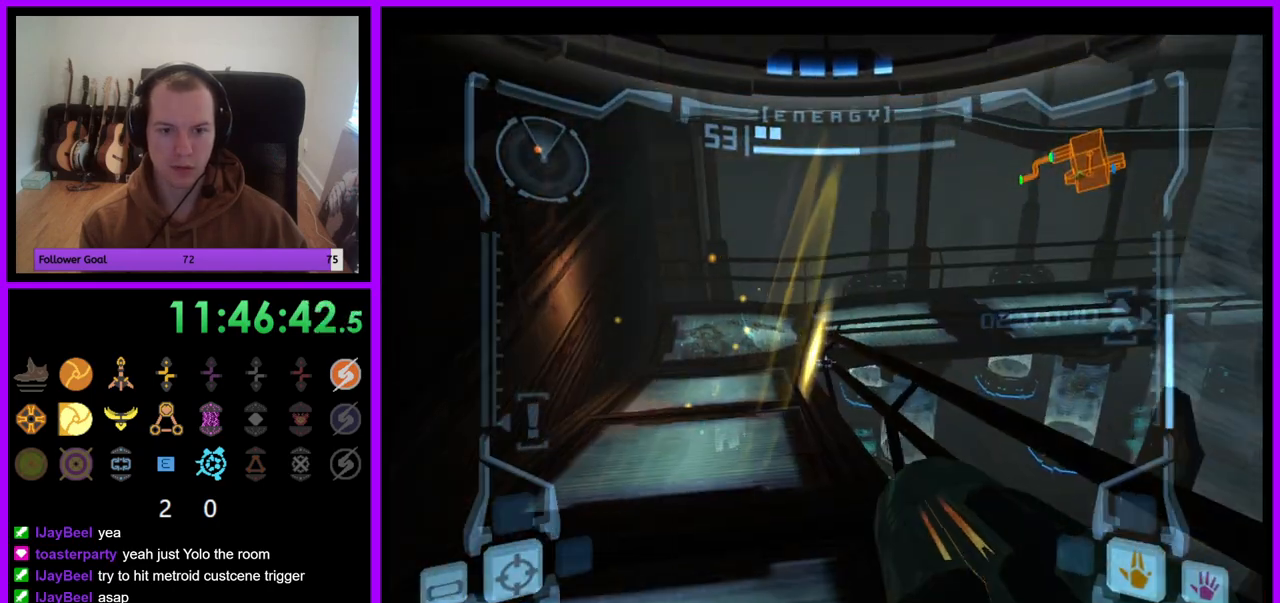
{"buttons": ["A", "L1", "R1"], "left_stick": "down-right", "right_stick": "center", "events": [[150, "left_stick", "down-right"], [500, "R1", "down"]]}
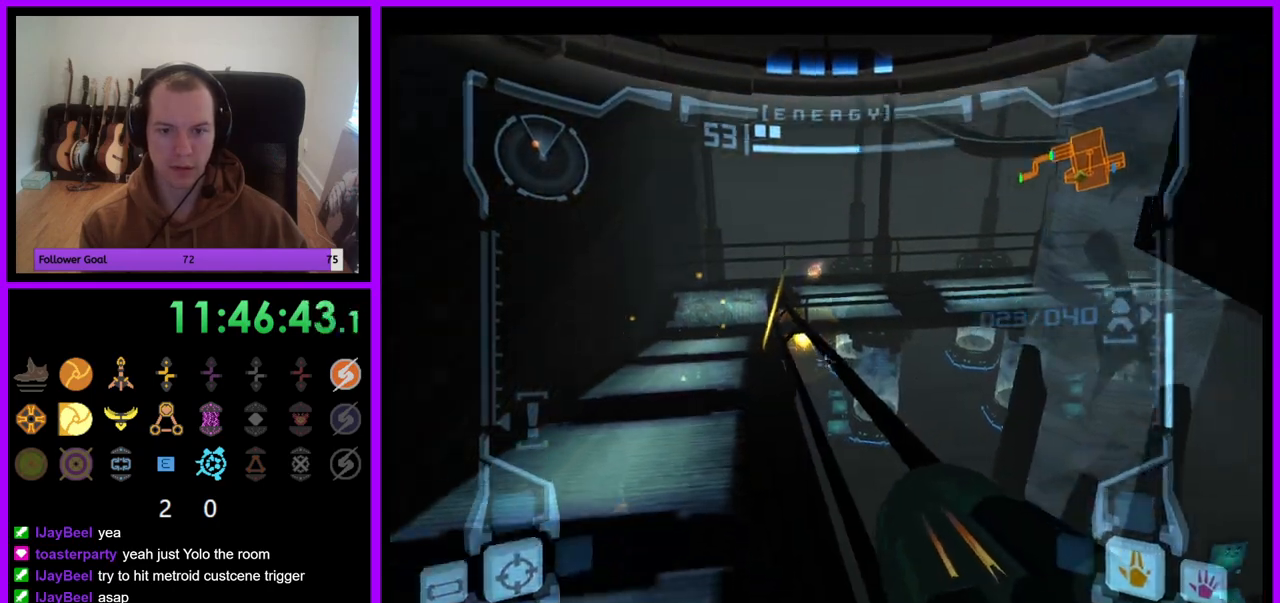
{"buttons": ["A", "L1", "R1"], "left_stick": "center", "right_stick": "center", "events": [[67, "L1", "up"], [117, "R1", "up"], [167, "left_stick", "up-right"], [200, "R1", "down"], [433, "left_stick", "center"], [467, "L1", "down"]]}
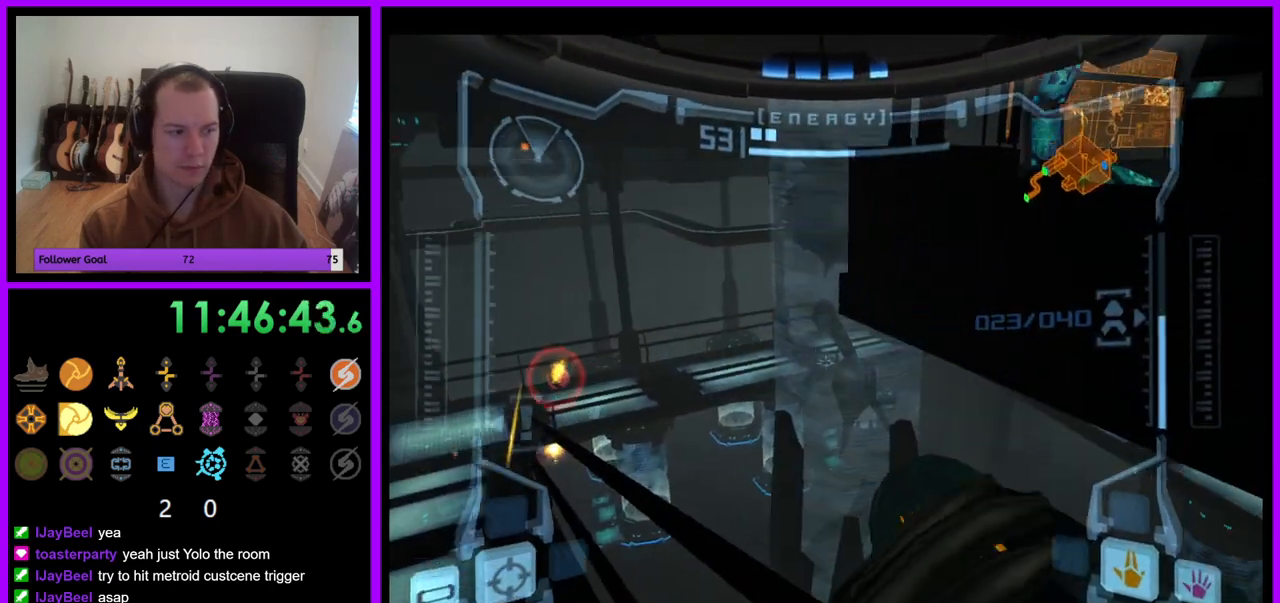
{"buttons": ["A", "L1"], "left_stick": "center", "right_stick": "center", "events": [[50, "left_stick", "left"], [133, "R1", "up"], [250, "left_stick", "up-left"], [367, "left_stick", "center"]]}
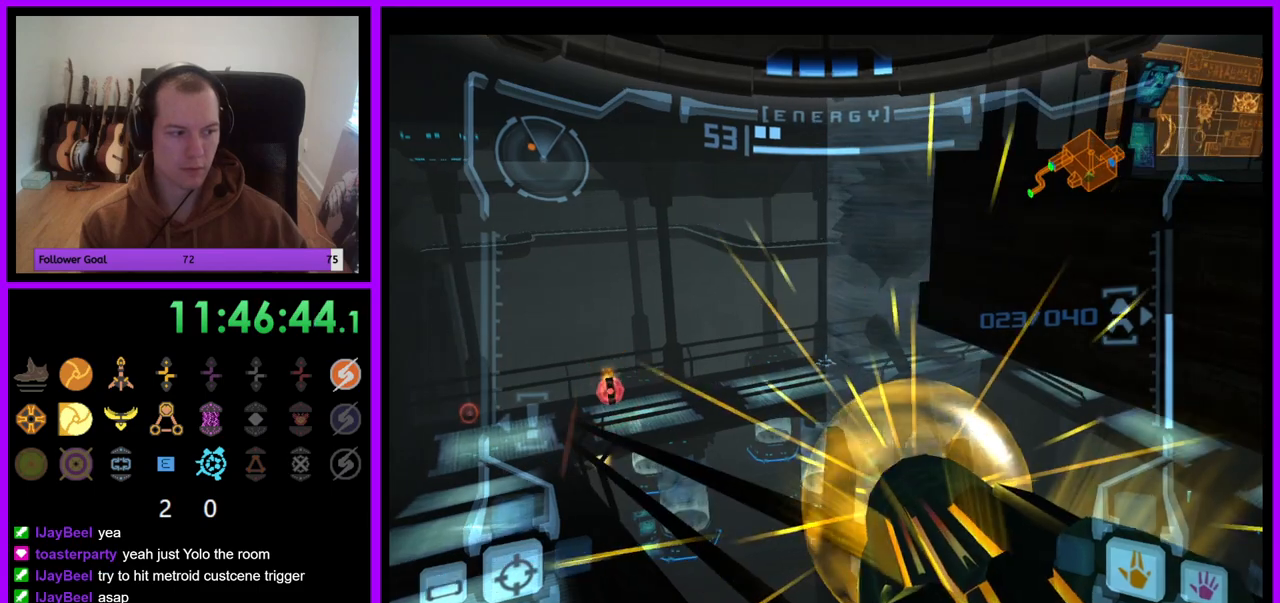
{"buttons": ["A", "R1"], "left_stick": "up-left", "right_stick": "center", "events": [[100, "R1", "down"], [200, "L1", "up"], [233, "left_stick", "up-left"]]}